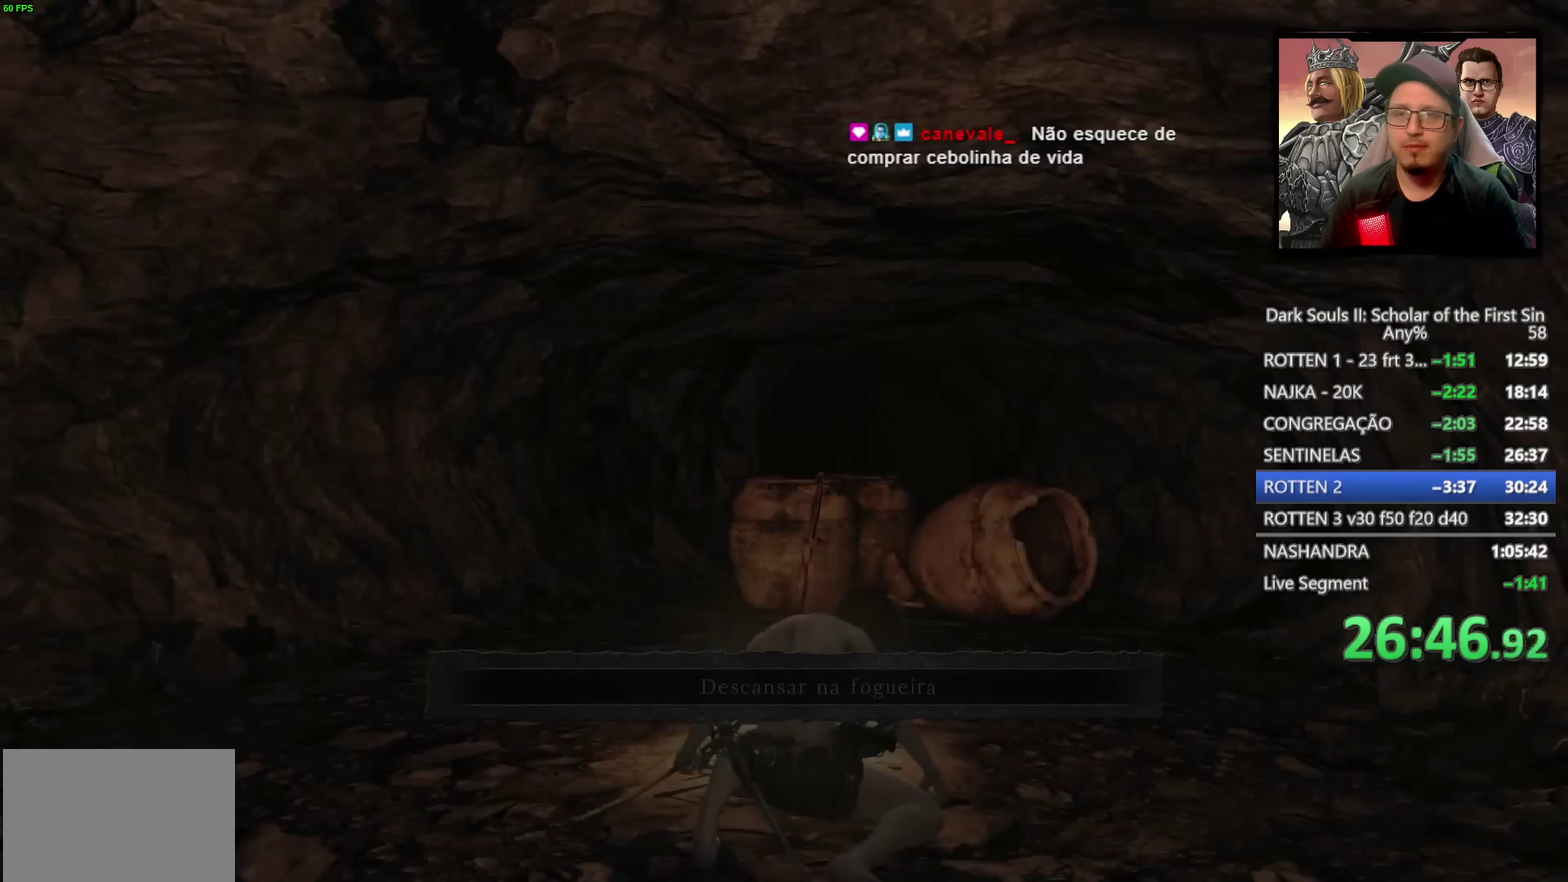
Gameplay with a controller (PlayStation layout); each line is a JSON object with the inputs held at the frame after it. "events" lists button and stick changes between this image and that frame as [ms after this image, input, new state], when the widget could be followed in between.
{"buttons": [], "left_stick": "center", "right_stick": "down-right", "events": [[417, "right_stick", "down-right"]]}
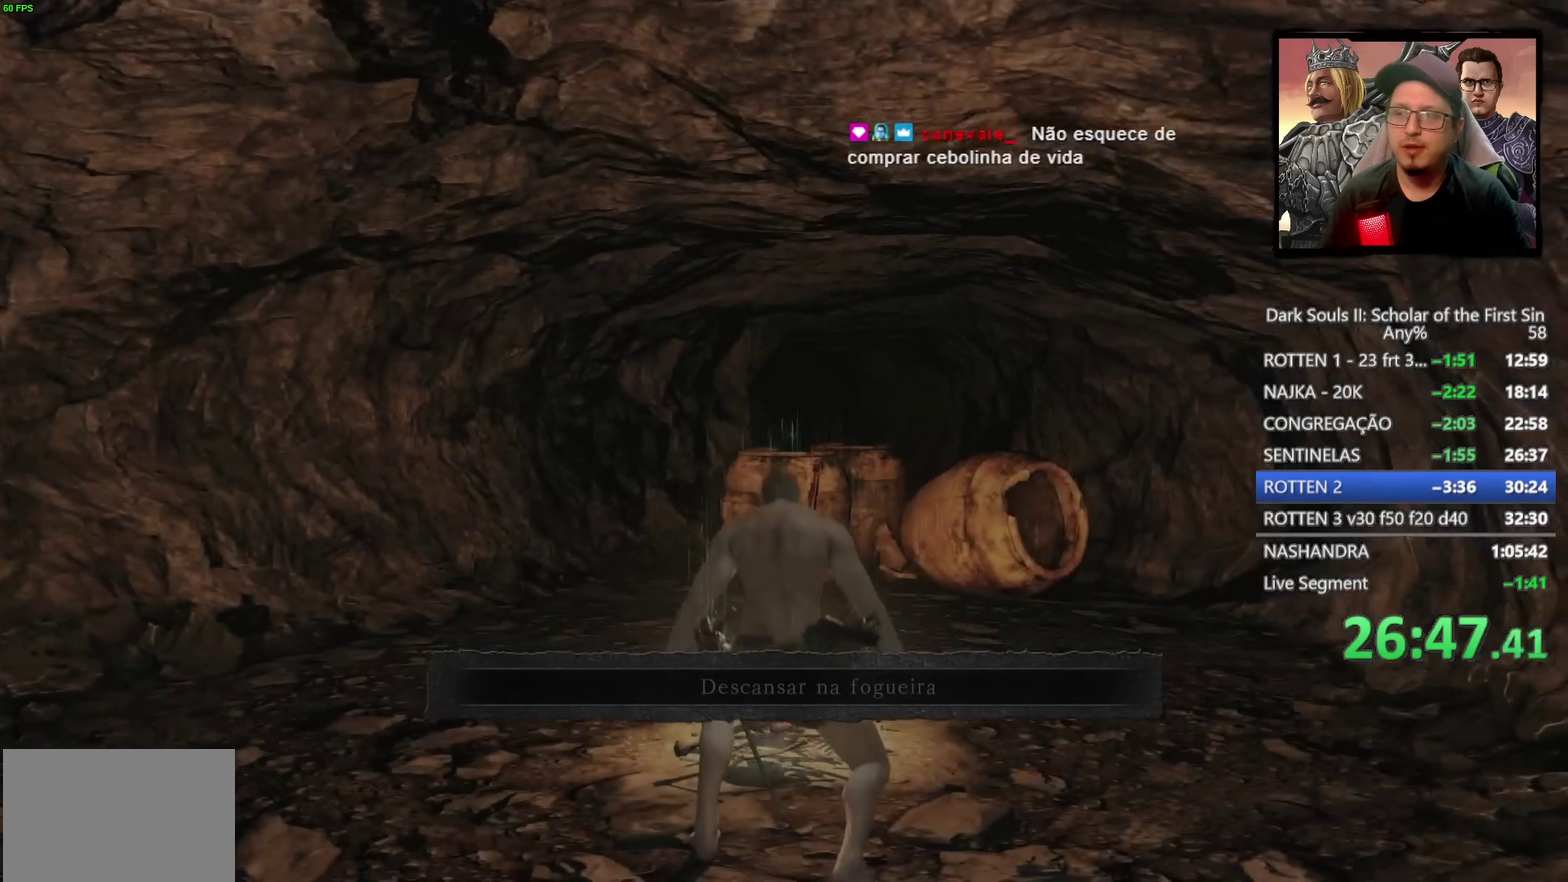
{"buttons": [], "left_stick": "center", "right_stick": "center", "events": [[233, "right_stick", "center"]]}
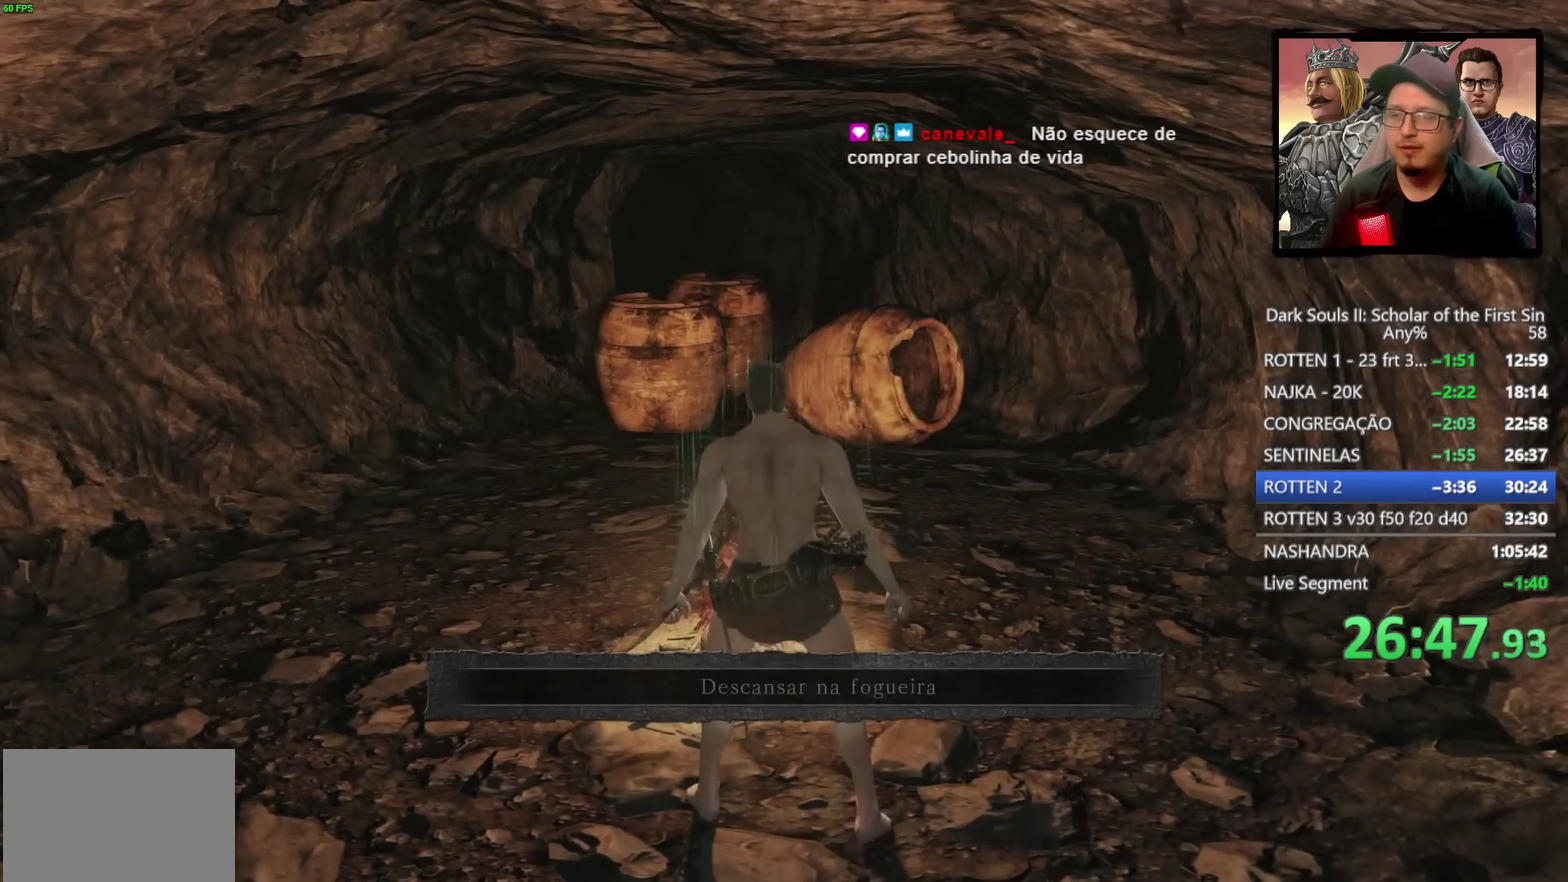
{"buttons": ["CROSS"], "left_stick": "center", "right_stick": "center", "events": [[50, "left_stick", "up"], [217, "left_stick", "up-left"], [417, "CROSS", "down"], [467, "left_stick", "center"]]}
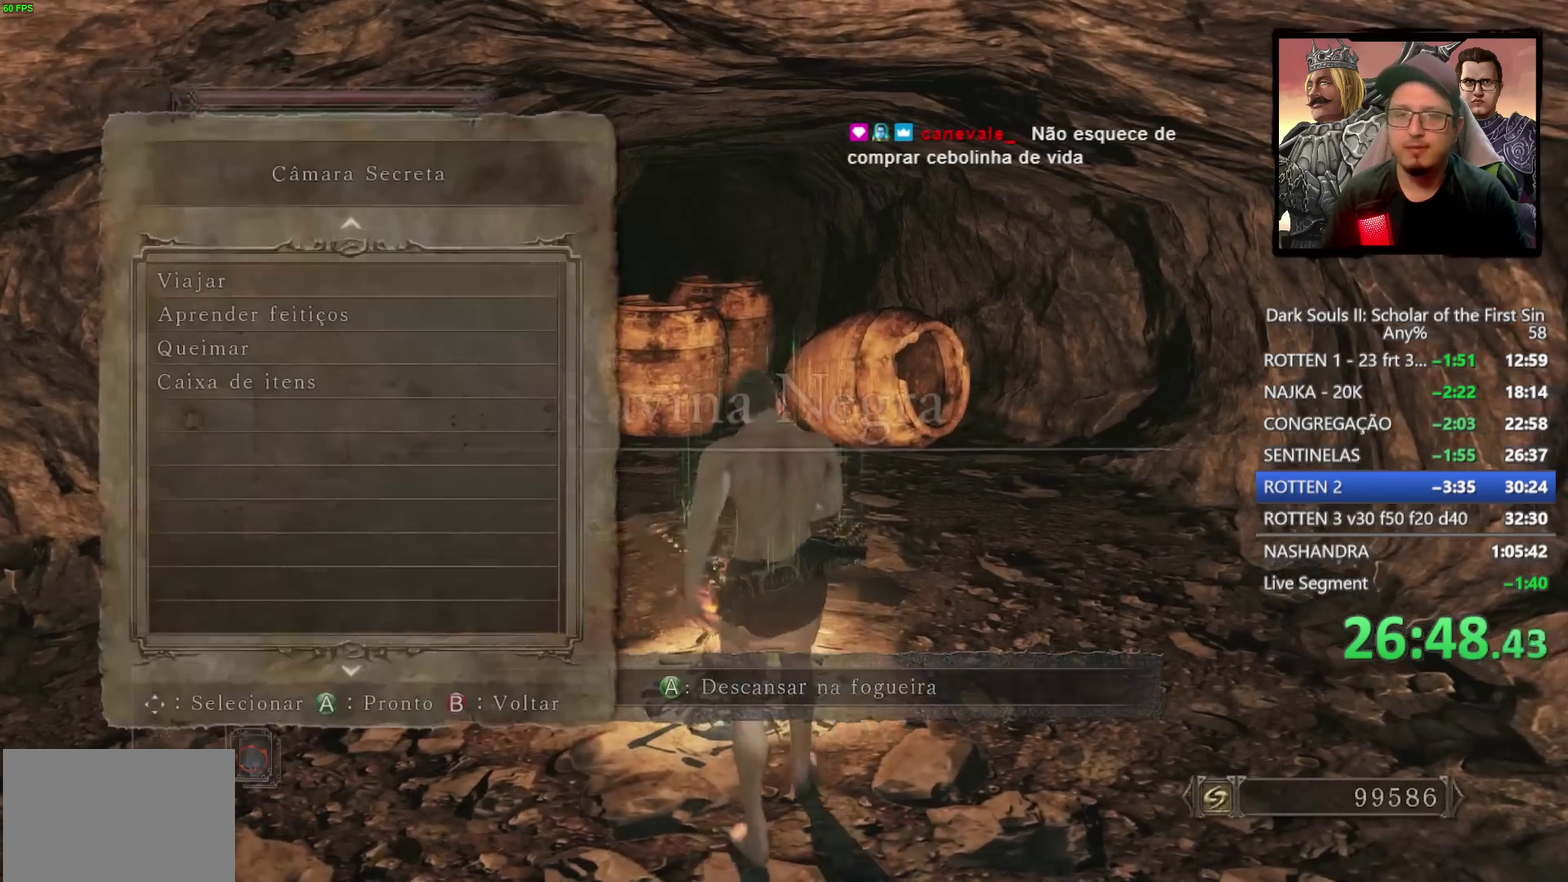
{"buttons": [], "left_stick": "center", "right_stick": "center", "events": [[17, "CROSS", "up"]]}
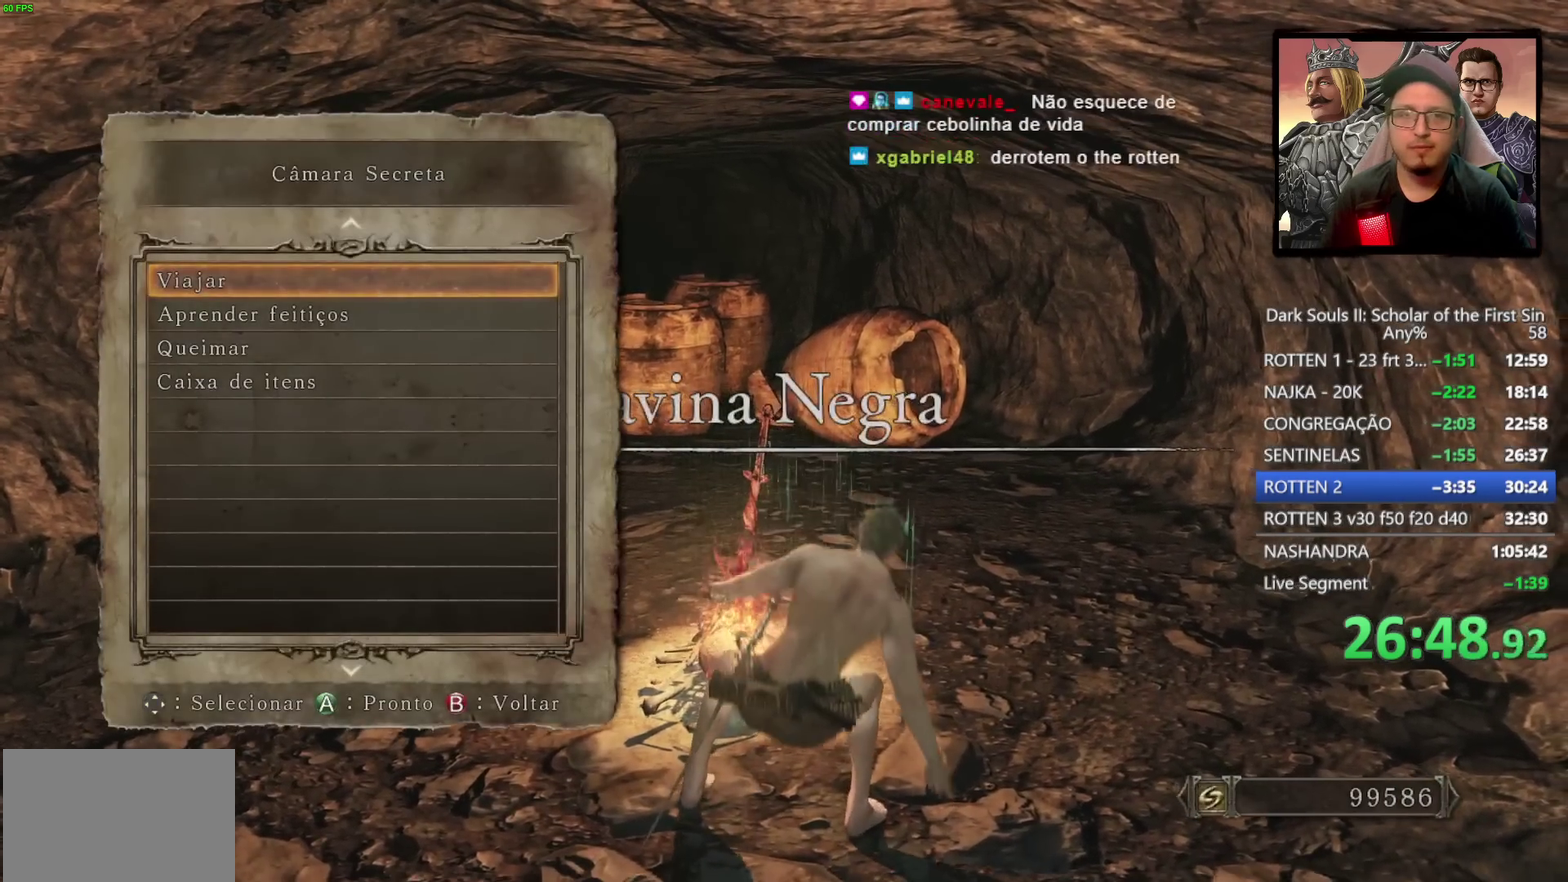
{"buttons": [], "left_stick": "center", "right_stick": "center", "events": [[33, "DPAD_DOWN", "down"], [100, "DPAD_DOWN", "up"], [200, "DPAD_DOWN", "down"], [283, "DPAD_DOWN", "up"]]}
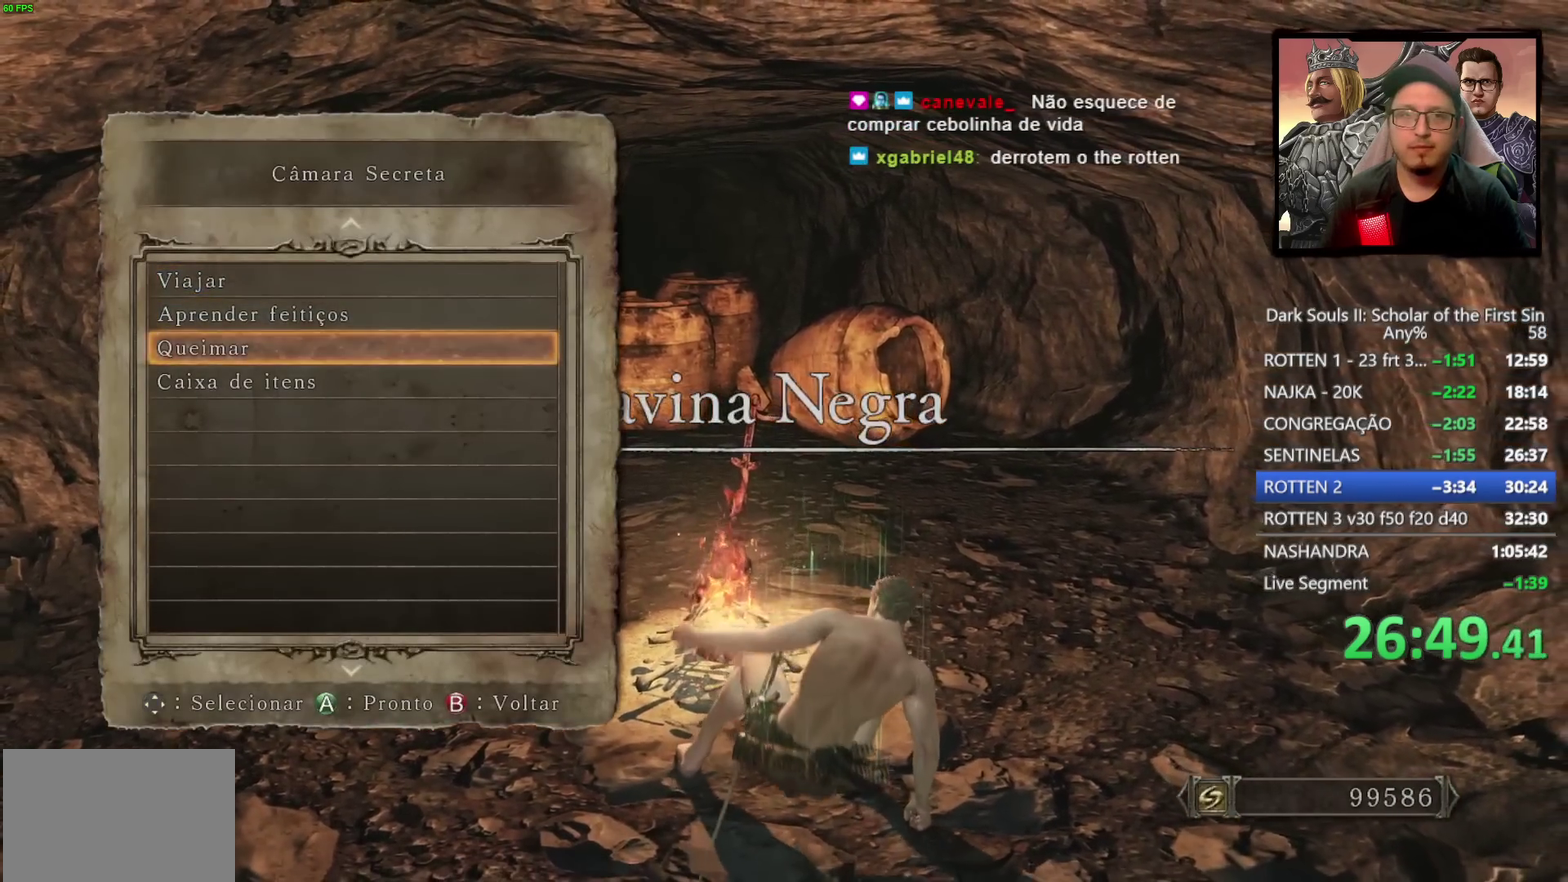
{"buttons": ["CROSS"], "left_stick": "center", "right_stick": "center", "events": [[17, "CROSS", "down"], [117, "CROSS", "up"], [417, "CROSS", "down"]]}
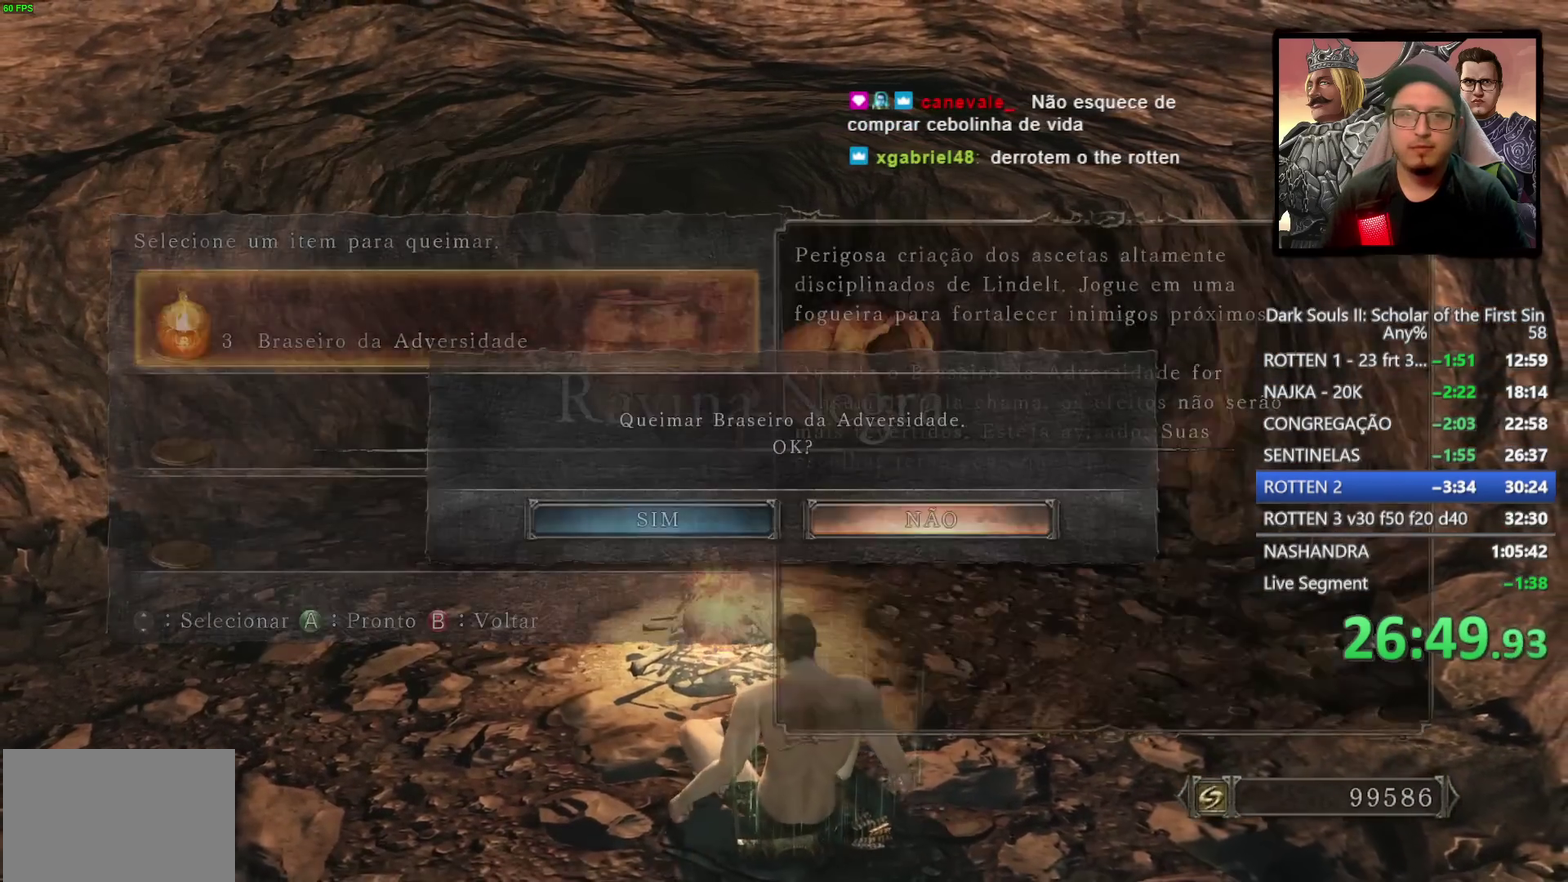
{"buttons": [], "left_stick": "center", "right_stick": "center", "events": [[17, "CROSS", "up"], [233, "DPAD_LEFT", "down"], [317, "CROSS", "down"], [333, "DPAD_LEFT", "up"], [433, "CROSS", "up"]]}